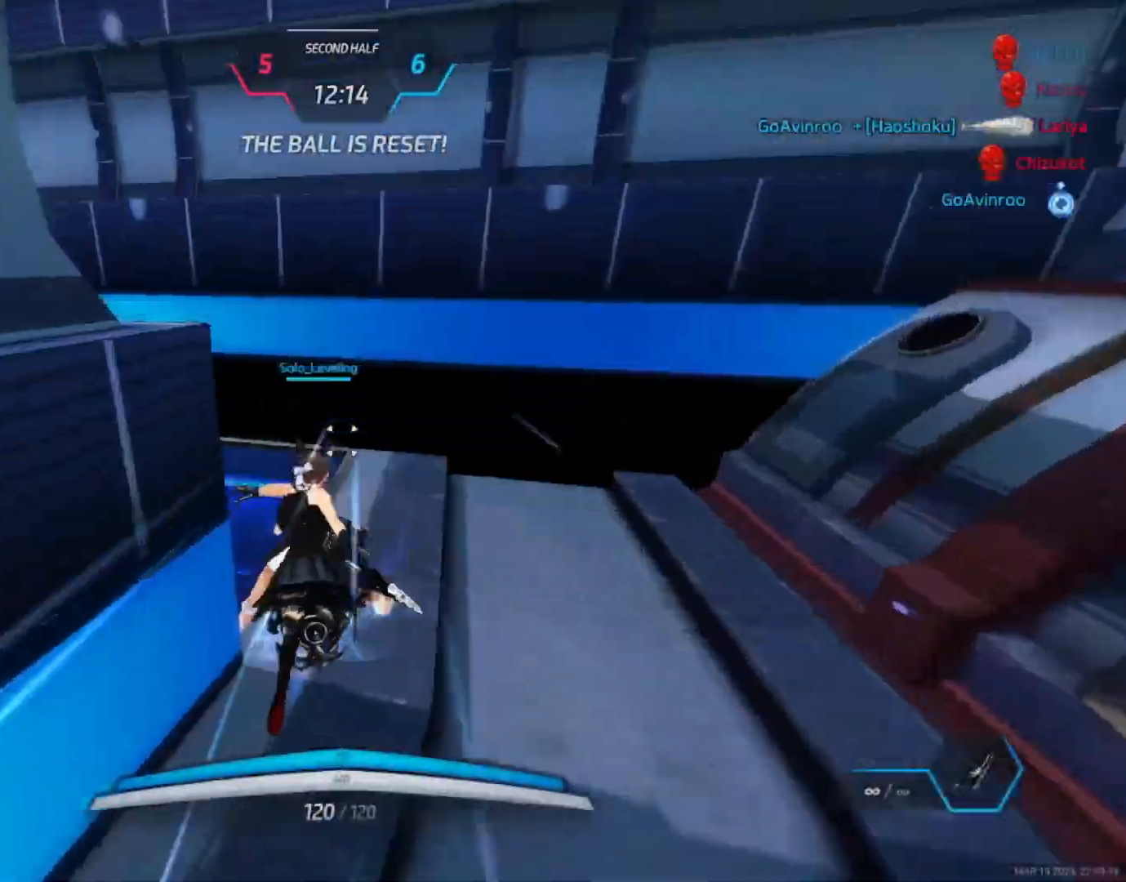
Gameplay with keyboard and mouse; each line is a JSON object with the keys and mouse buttons held at the frame after it. "events" lists presses ("down") and releases ("up") of "1", "2", "3", "4", "a", "alt", "c", "ctrl", "d", "e", "q", "r", "s", "shift", "space", "tab", "w", "x", "z", "mouse_left", "mouse_wheel", "mouse_right", "mouse_mb4" and "mouse_mb5" between this image and that frame as [ms after this image, input, new state], when the widget could be followed in between. "mouse_left", "mouse_wheel", "mouse_right", "mouse_mb4", "mouse_mb5" = the "left", "wheel", "right", "mb4", "mb5" buttons of the "mouse" list. No other keys are recorded. "wheel" means that the mouse wheel is clicked or scrolled. Not read: mouse_move.
{"keys": ["w"], "mouse": [], "events": [[417, "mouse_wheel", "down"], [483, "mouse_wheel", "up"]]}
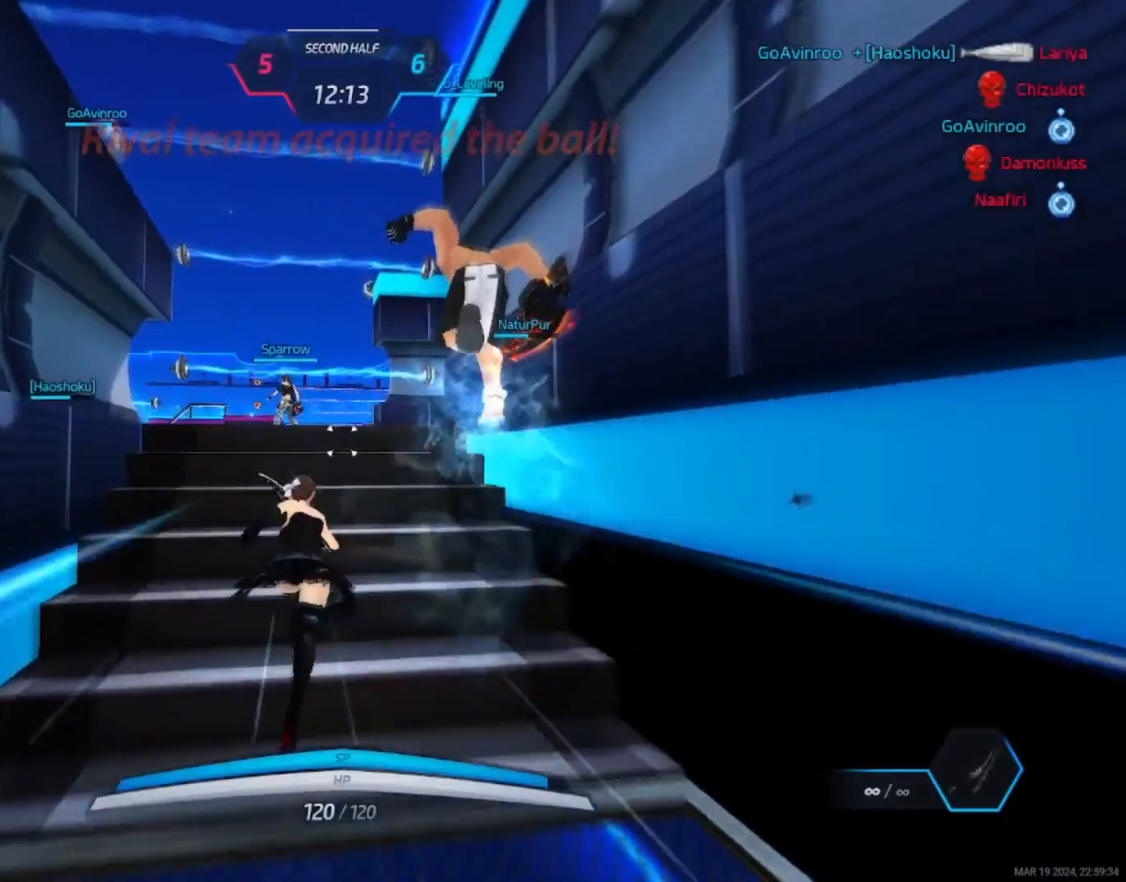
{"keys": ["w"], "mouse": [], "events": [[150, "w", "up"], [183, "space", "down"], [233, "space", "up"], [267, "w", "down"], [283, "w", "up"], [317, "w", "down"]]}
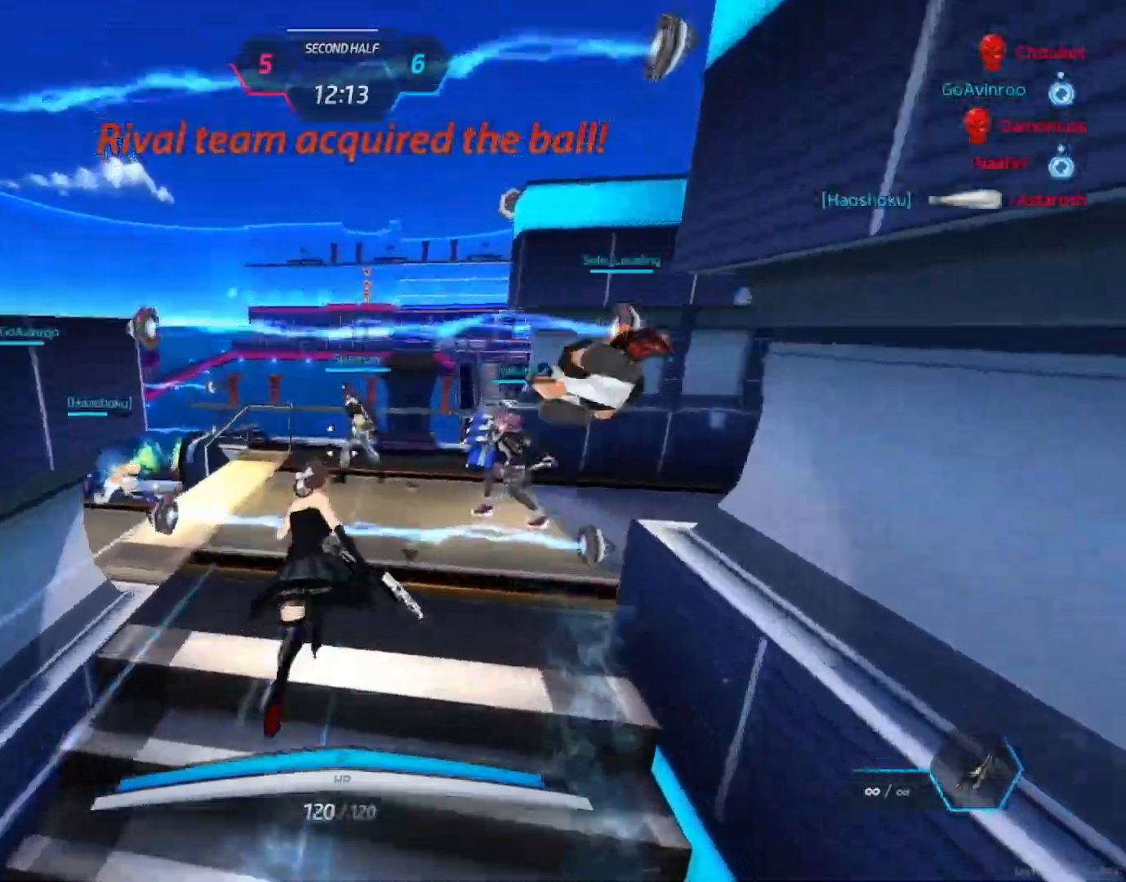
{"keys": ["w"], "mouse": [], "events": [[50, "w", "up"], [67, "space", "down"], [117, "space", "up"], [117, "w", "down"]]}
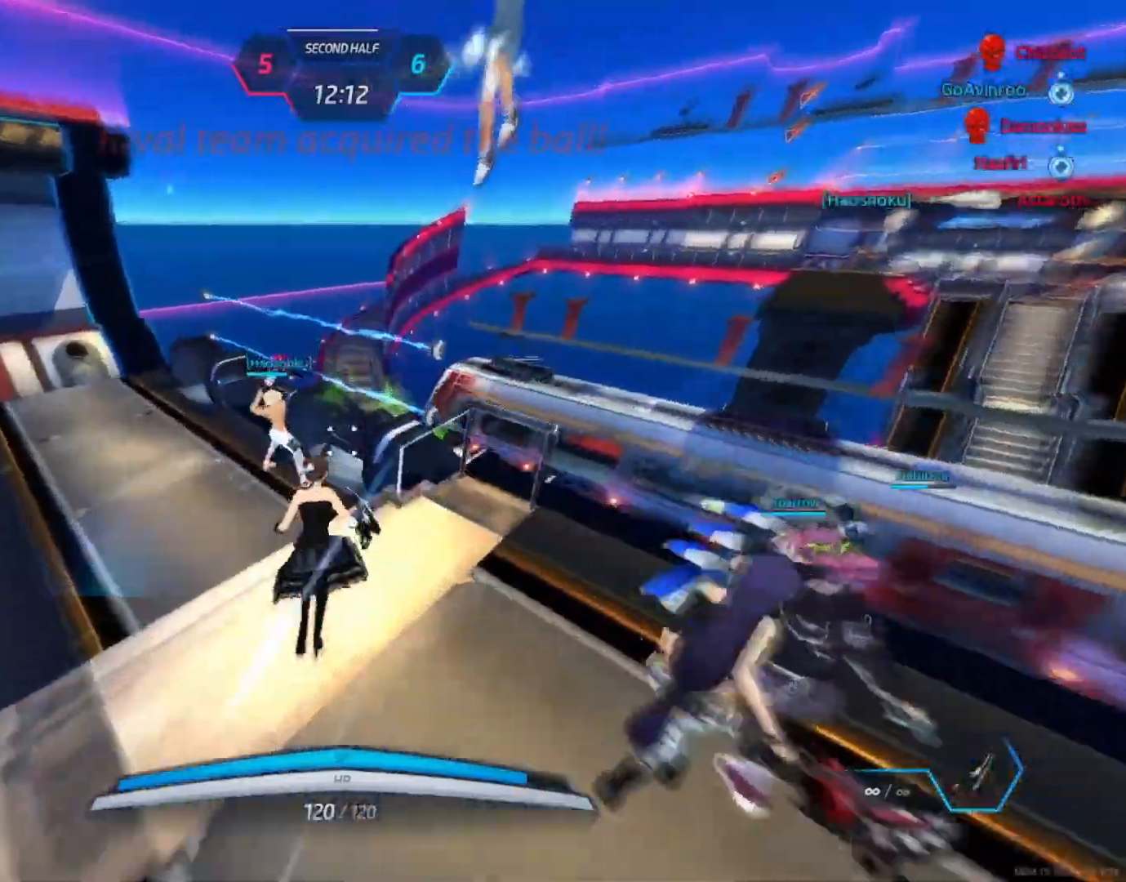
{"keys": ["d"], "mouse": [], "events": [[17, "space", "down"], [33, "a", "down"], [67, "a", "up"], [83, "d", "down"], [100, "w", "up"], [117, "space", "up"]]}
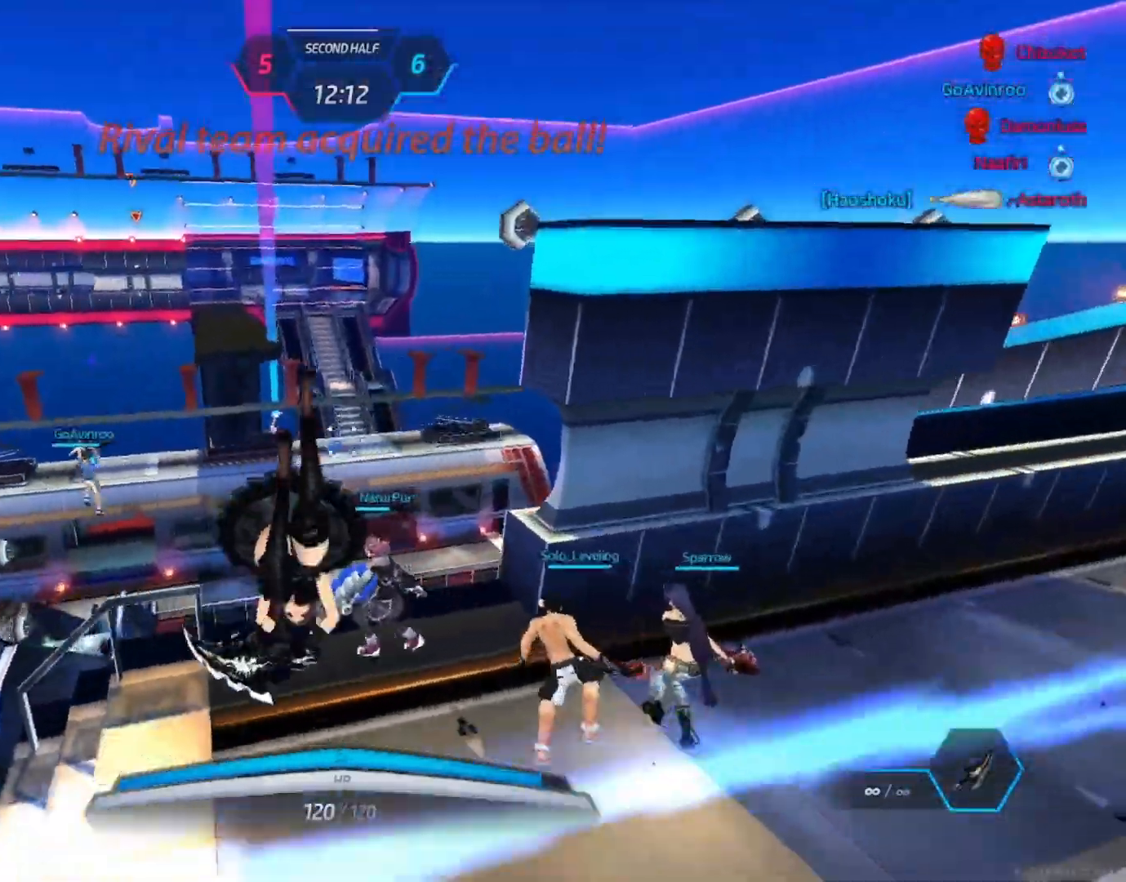
{"keys": ["w"], "mouse": [], "events": [[167, "space", "down"], [217, "space", "up"], [250, "d", "up"], [383, "w", "down"], [400, "space", "down"], [400, "w", "up"], [433, "space", "up"], [467, "w", "down"]]}
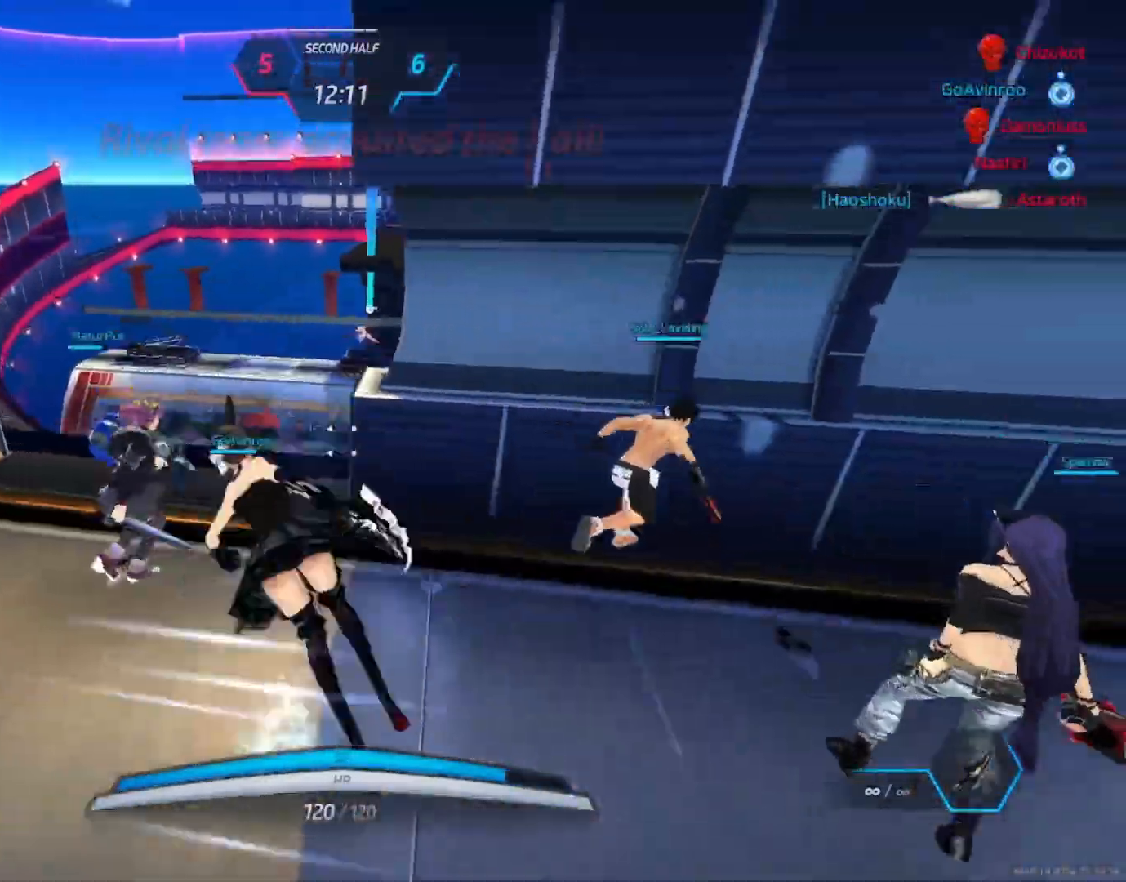
{"keys": ["w"], "mouse": [], "events": [[250, "w", "up"], [283, "space", "down"], [283, "w", "down"], [317, "space", "up"]]}
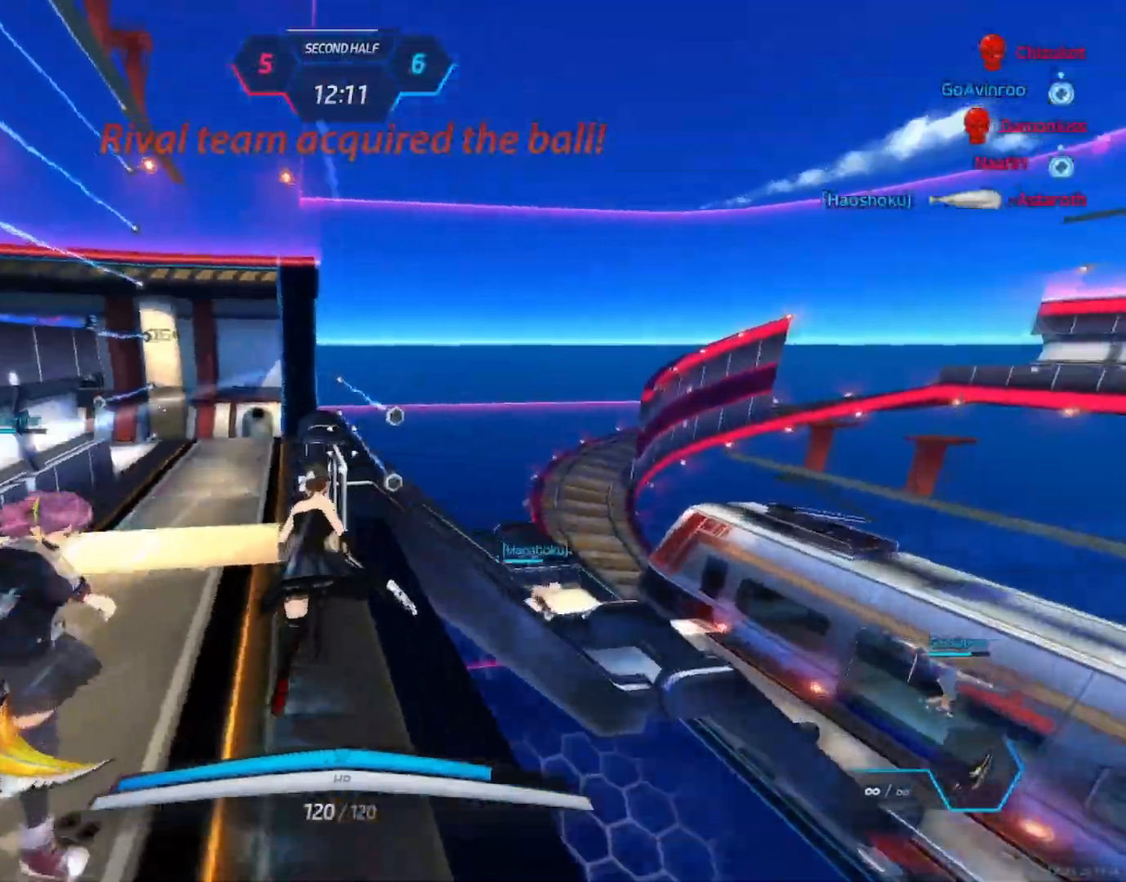
{"keys": ["a"], "mouse": [], "events": [[200, "space", "down"], [217, "a", "down"], [250, "w", "up"], [283, "space", "up"]]}
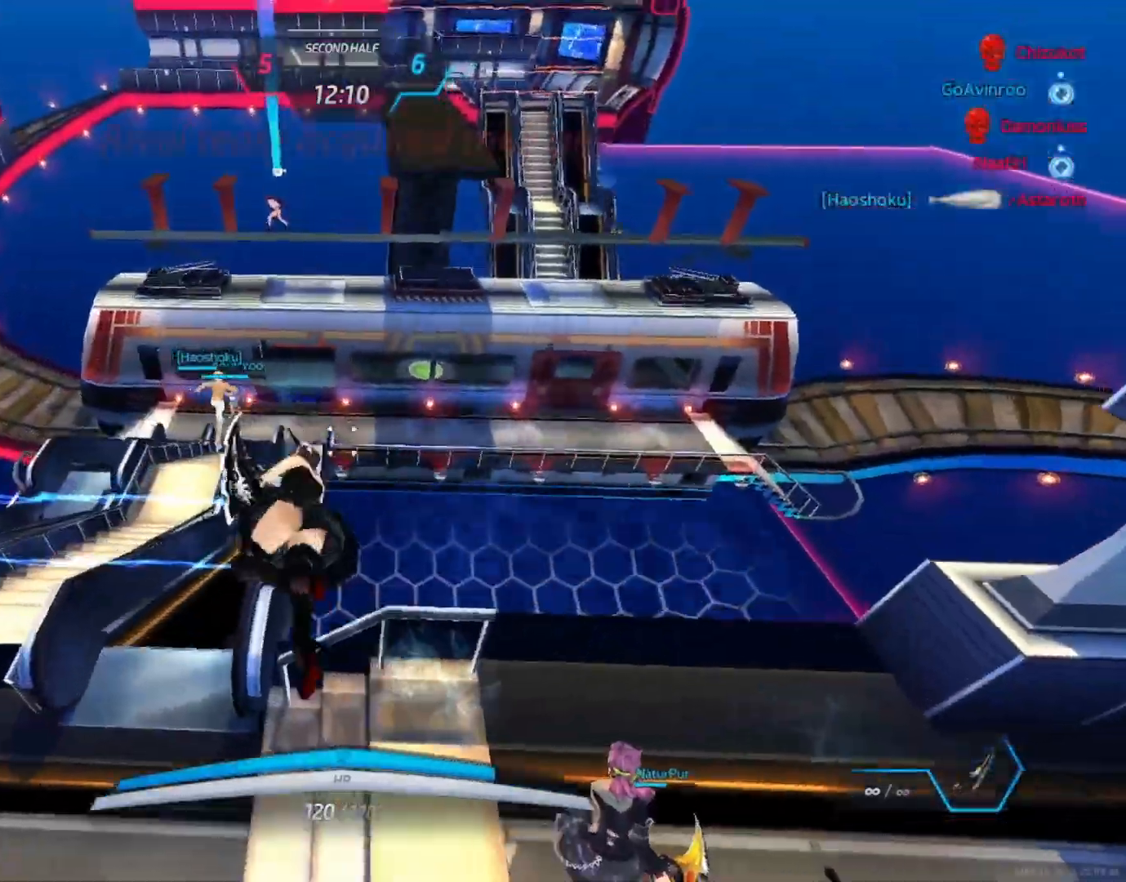
{"keys": ["w"], "mouse": [], "events": [[117, "w", "down"], [150, "a", "up"], [150, "w", "up"], [217, "w", "down"]]}
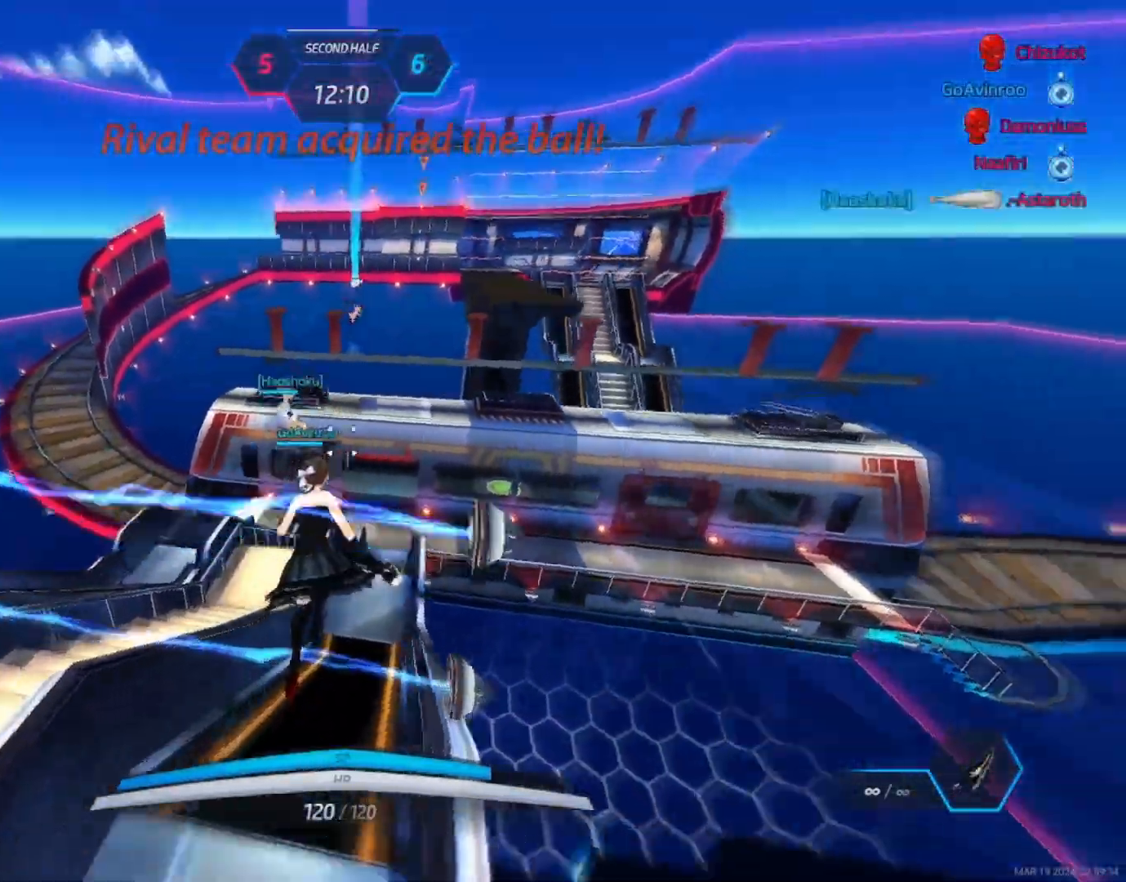
{"keys": ["space"], "mouse": ["wheel"], "events": [[433, "space", "down"], [433, "w", "up"], [467, "mouse_wheel", "down"]]}
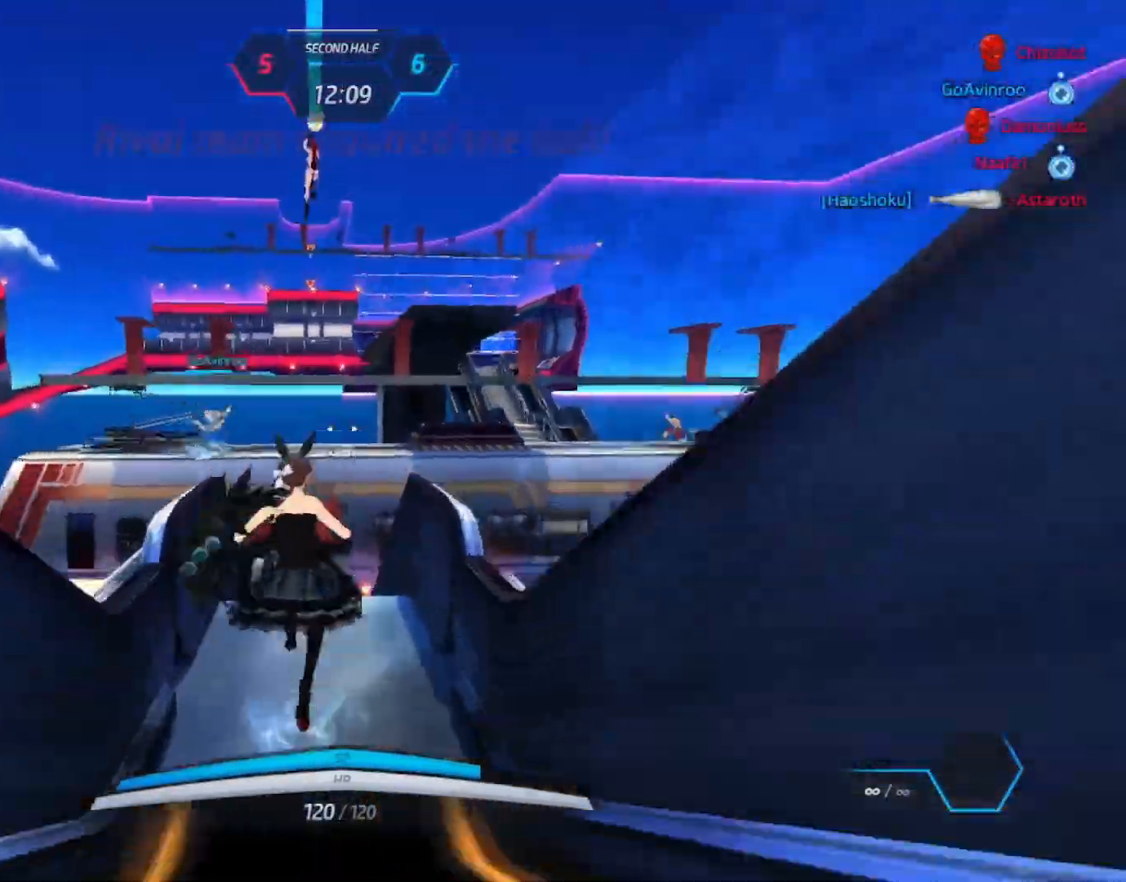
{"keys": ["d", "s"], "mouse": [], "events": [[50, "s", "down"], [67, "space", "up"], [133, "mouse_wheel", "up"], [217, "d", "down"]]}
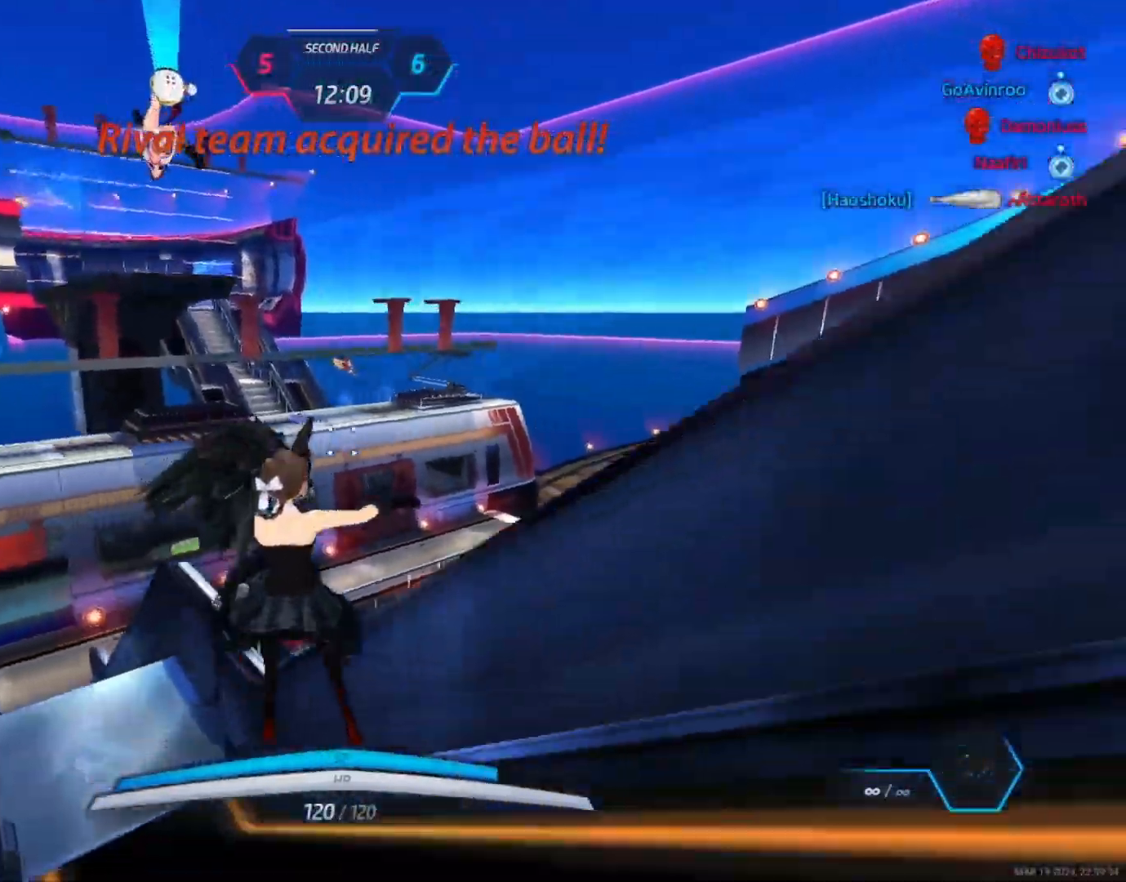
{"keys": [], "mouse": ["left", "right"], "events": [[33, "mouse_right", "down"], [167, "s", "up"], [300, "d", "up"], [350, "mouse_left", "down"]]}
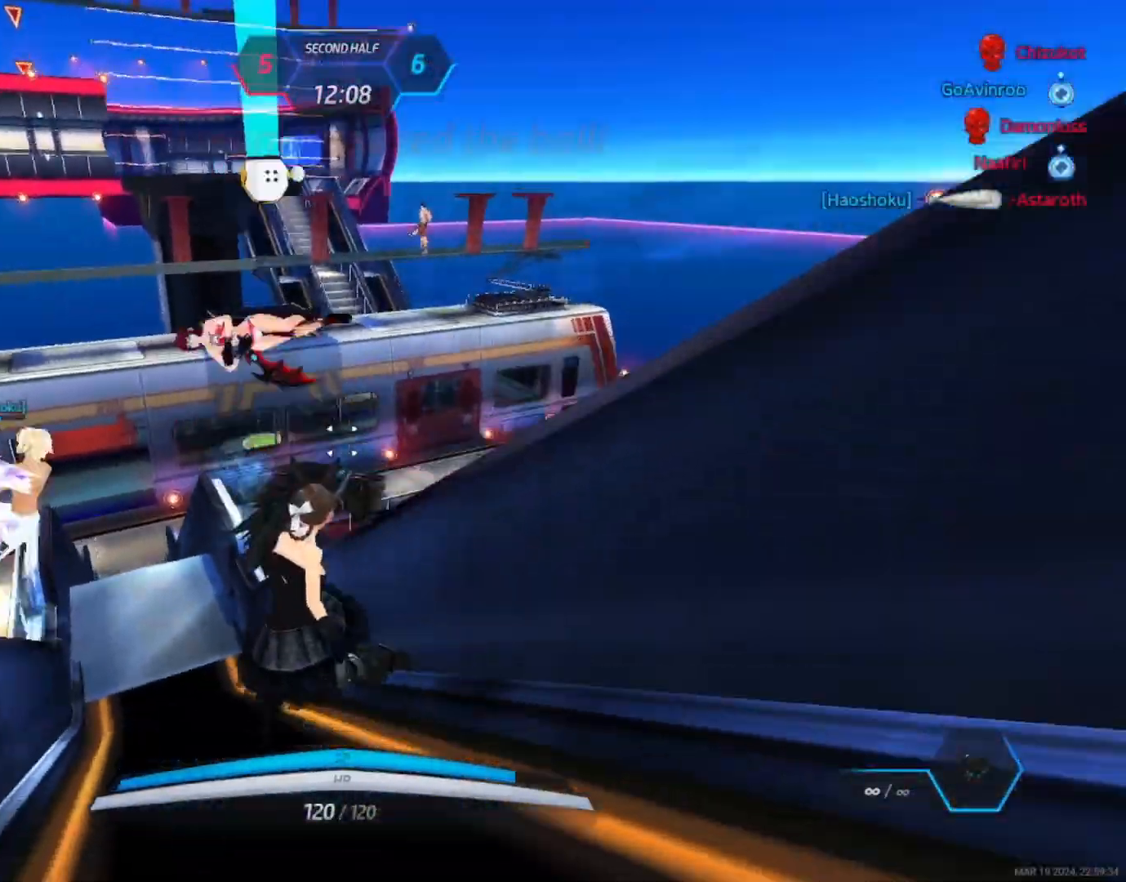
{"keys": [], "mouse": [], "events": [[167, "mouse_left", "up"], [167, "mouse_right", "up"]]}
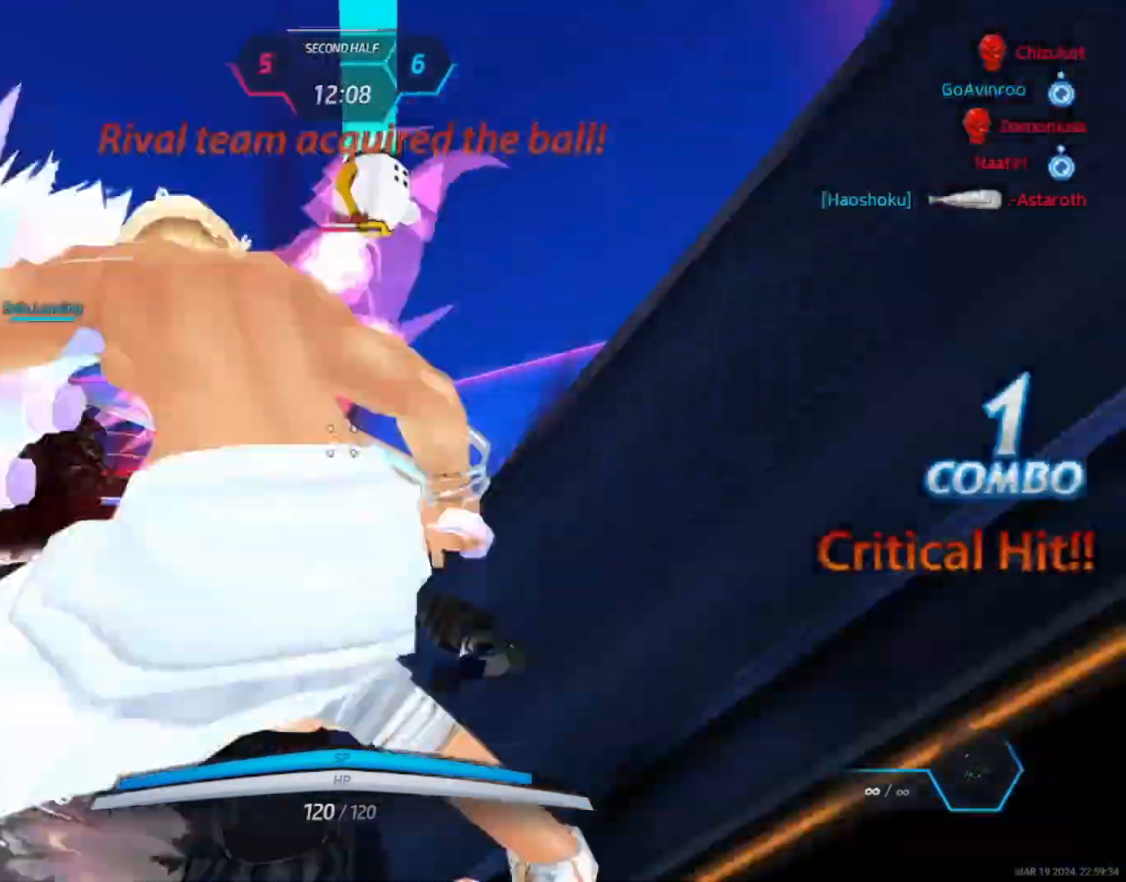
{"keys": ["s"], "mouse": []}
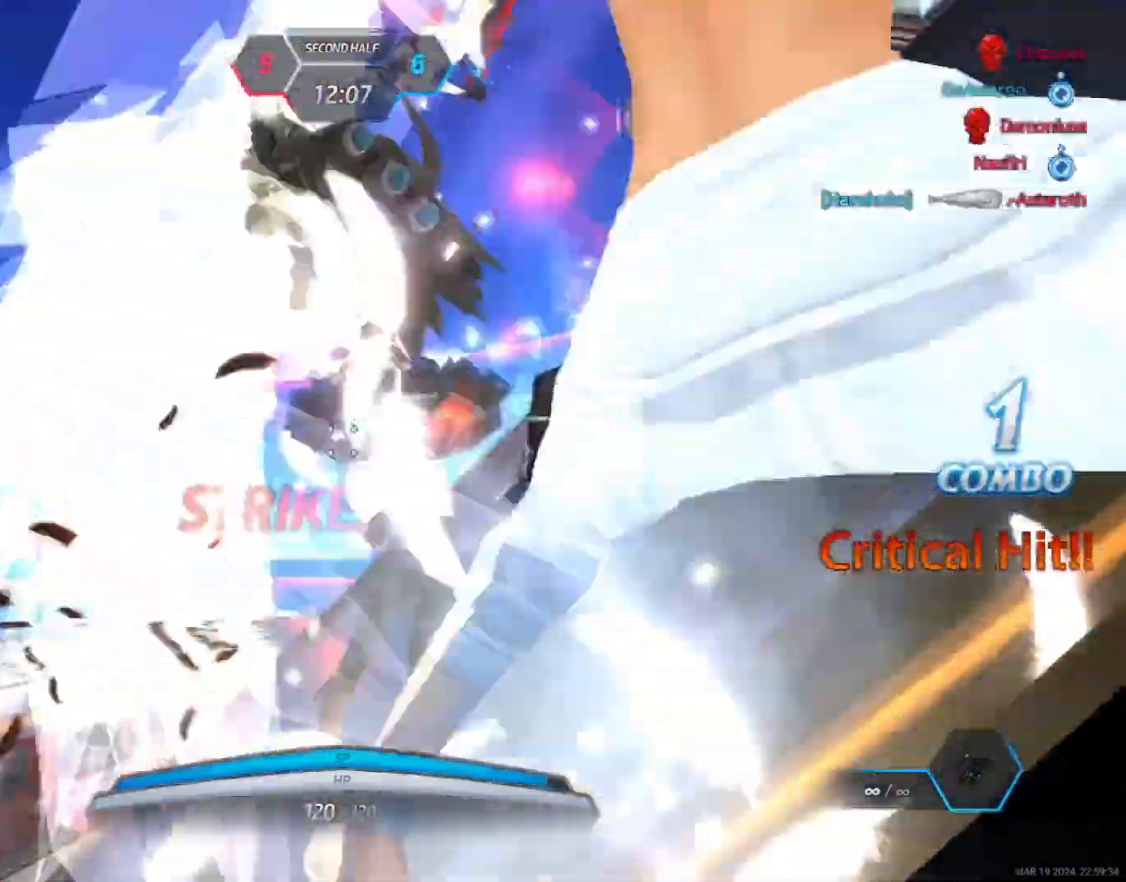
{"keys": ["a", "s"], "mouse": [], "events": [[33, "mouse_wheel", "down"], [83, "a", "down"], [133, "mouse_wheel", "up"]]}
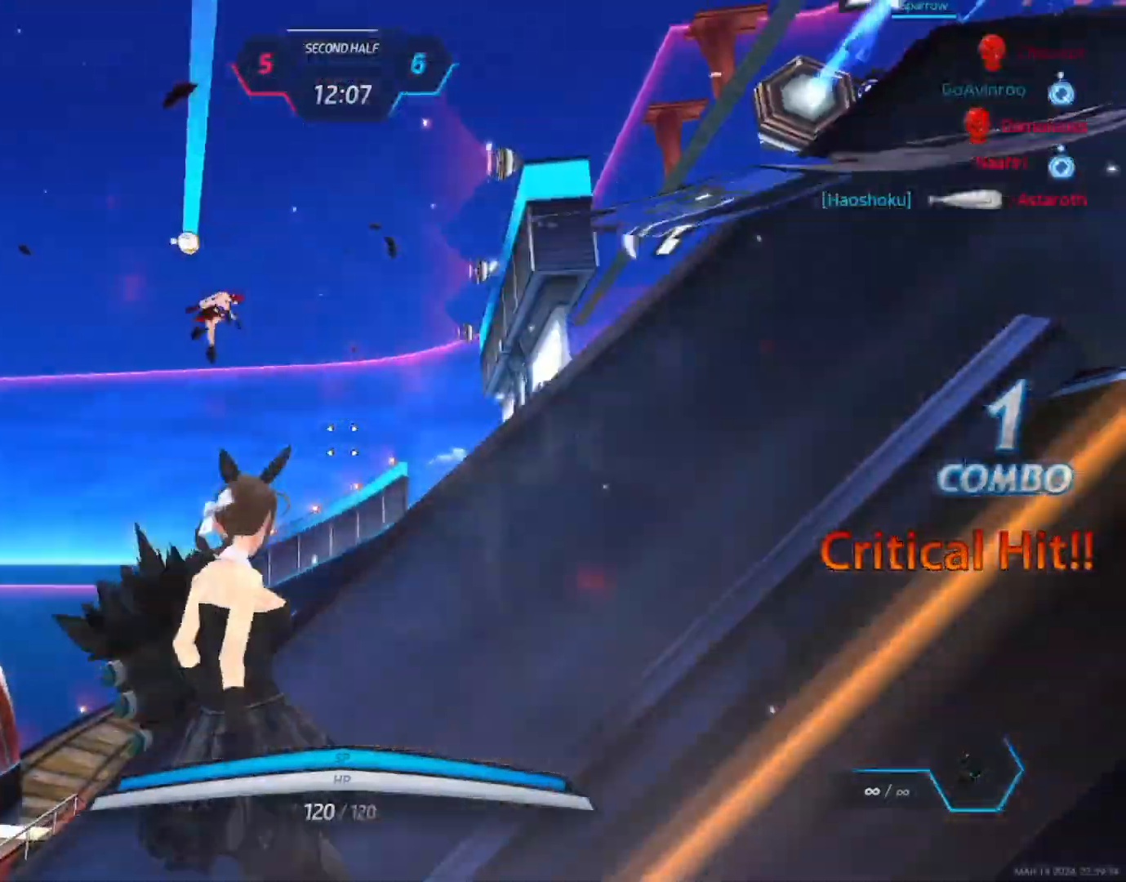
{"keys": ["a", "w"], "mouse": [], "events": [[183, "d", "down"], [200, "a", "up"], [200, "space", "down"], [267, "a", "down"], [300, "space", "up"], [317, "d", "up"], [350, "s", "up"], [483, "w", "down"]]}
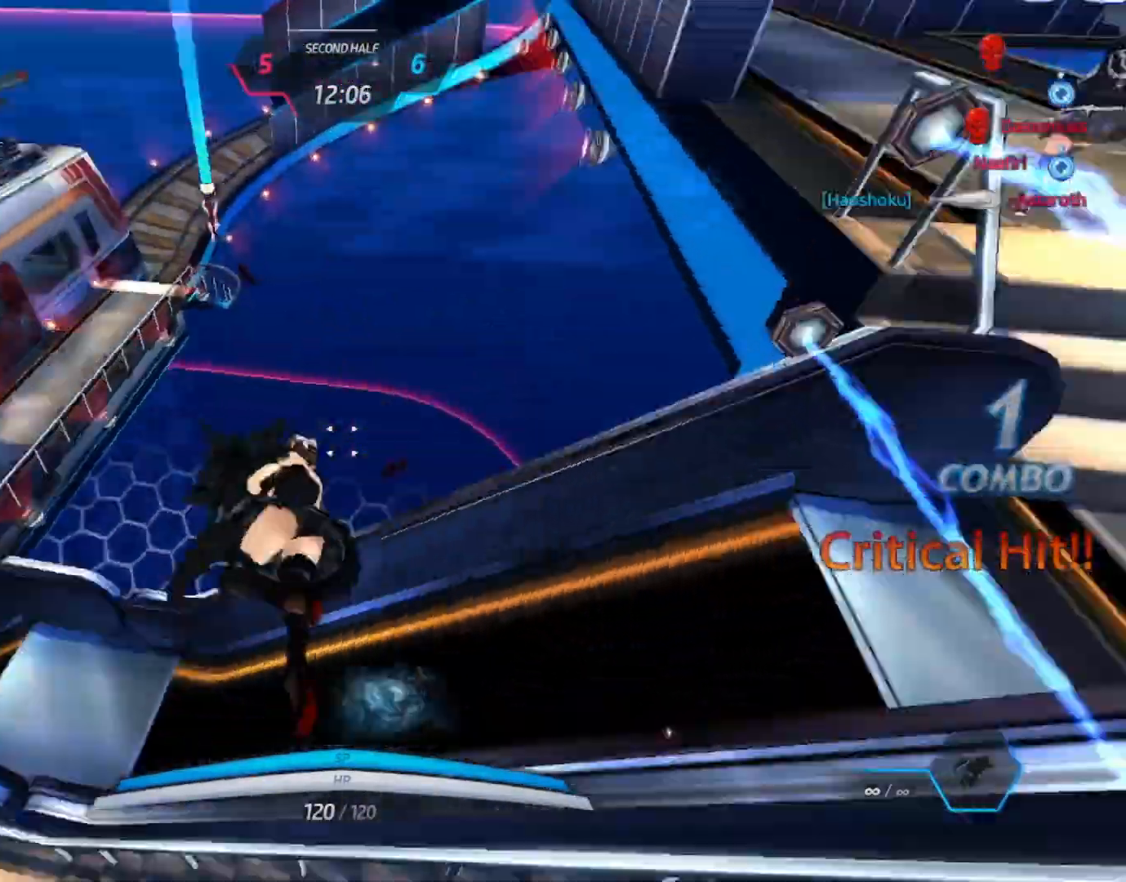
{"keys": ["w"], "mouse": [], "events": [[33, "a", "up"], [33, "w", "up"], [50, "w", "down"]]}
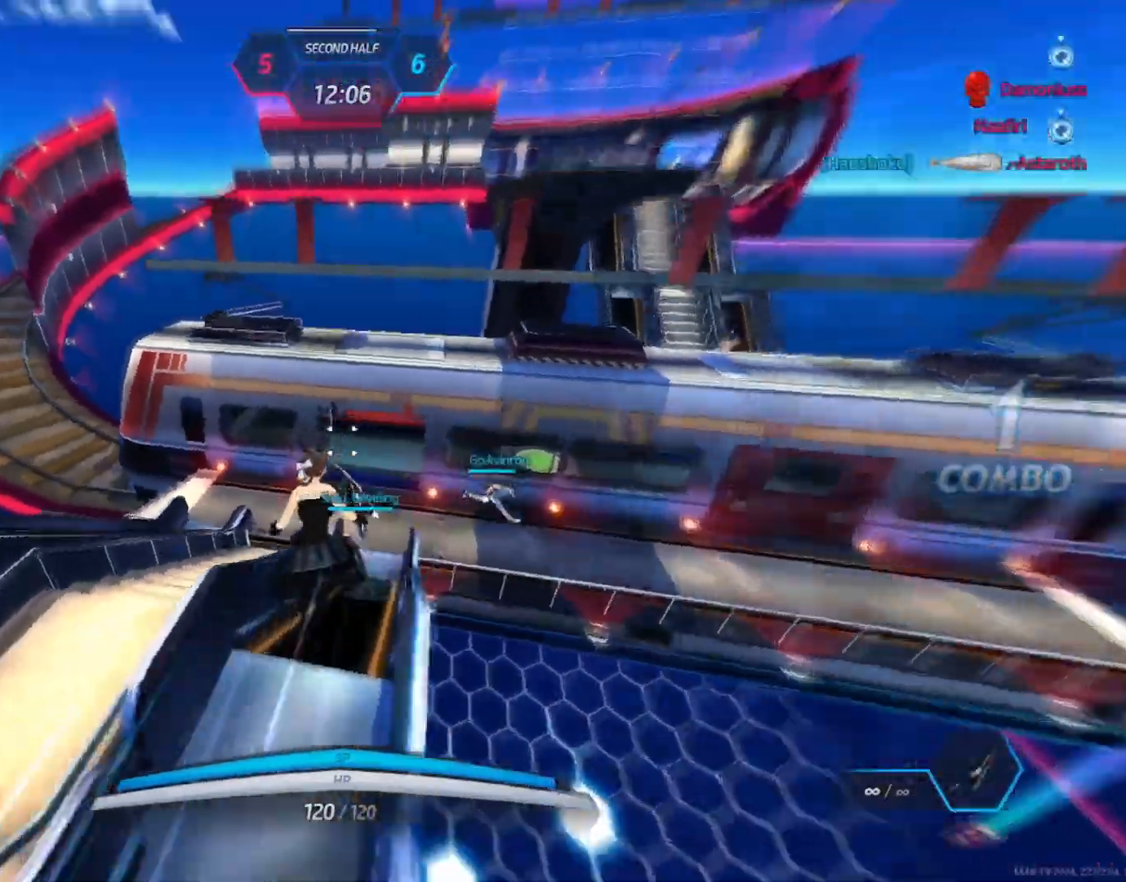
{"keys": ["w"], "mouse": [], "events": []}
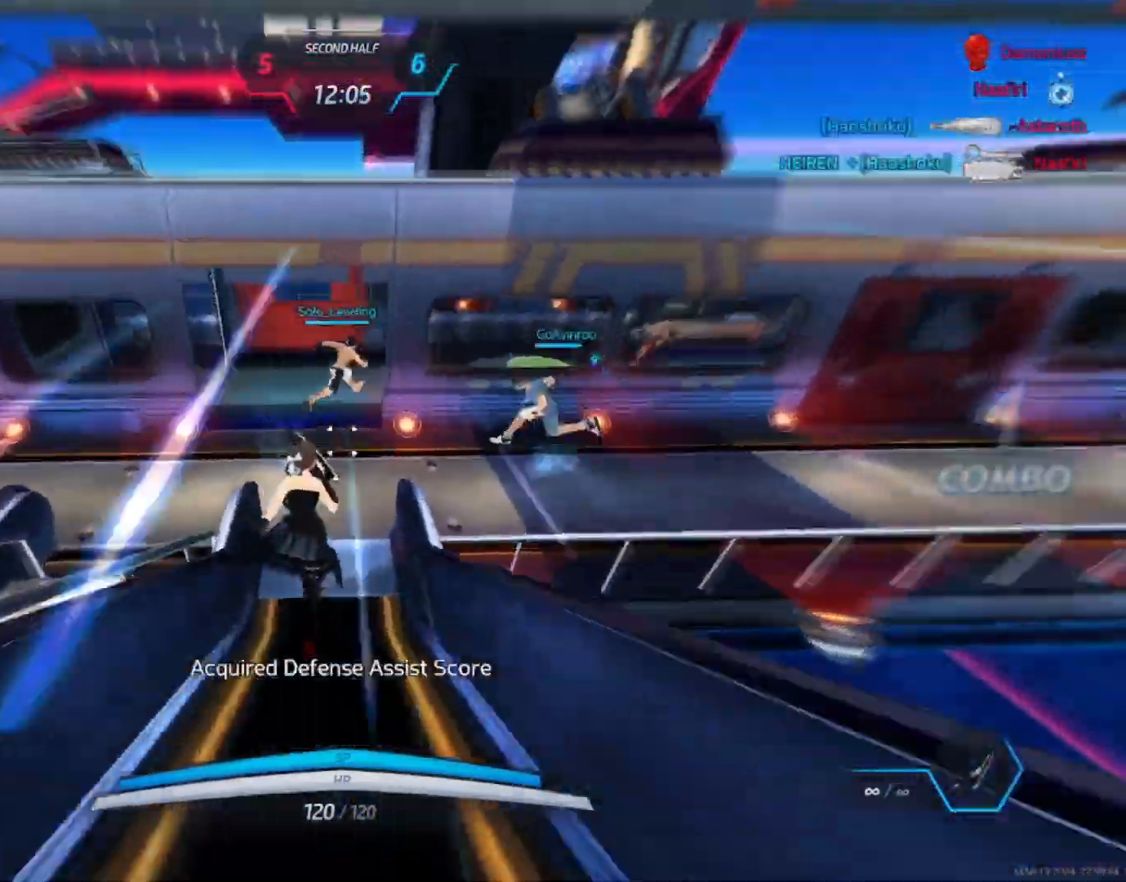
{"keys": ["w"], "mouse": ["wheel"], "events": [[417, "mouse_wheel", "down"]]}
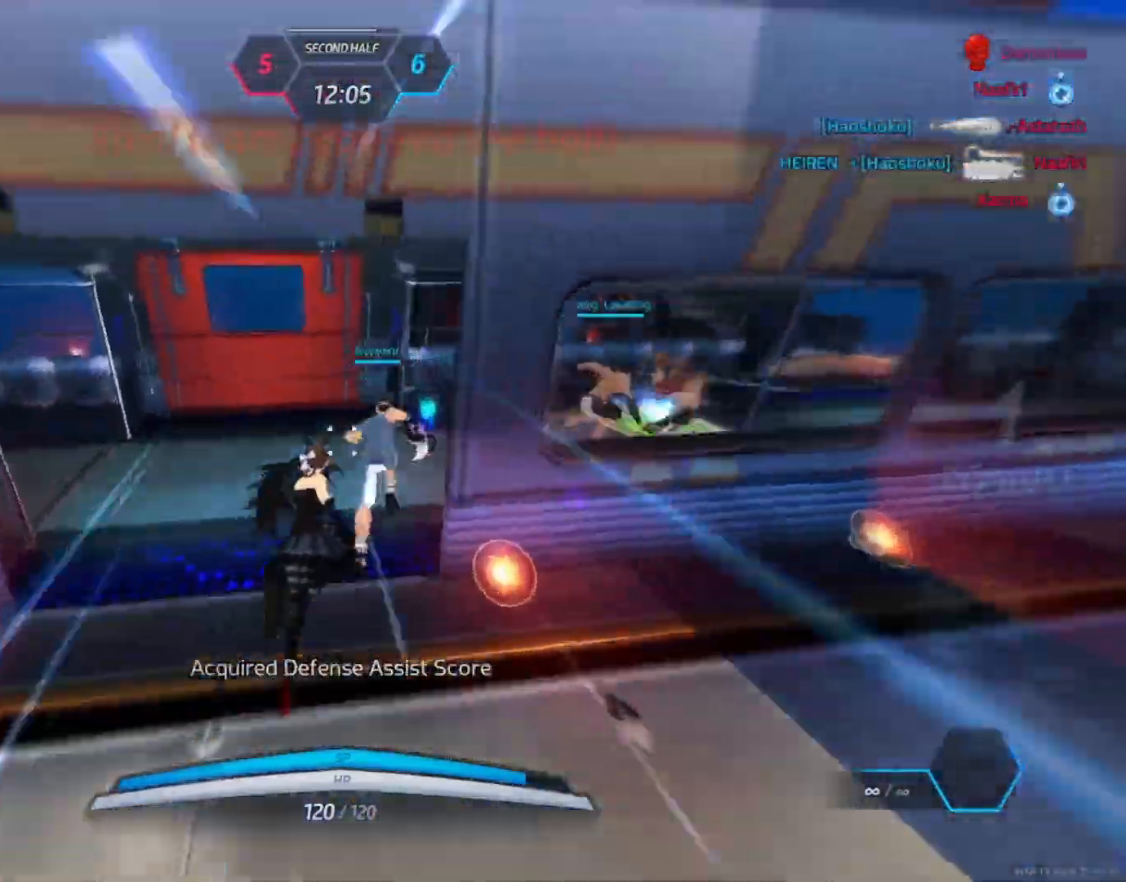
{"keys": ["w"], "mouse": [], "events": [[67, "mouse_wheel", "up"]]}
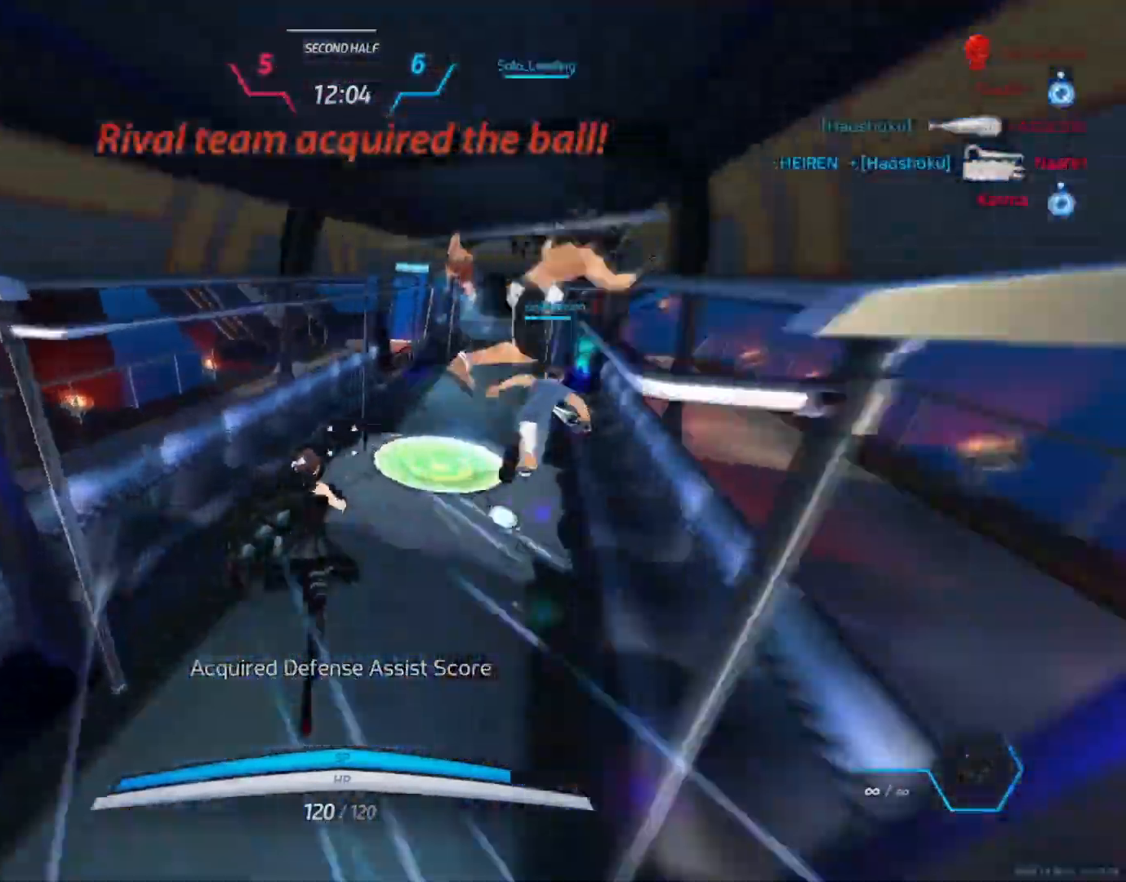
{"keys": ["w"], "mouse": [], "events": []}
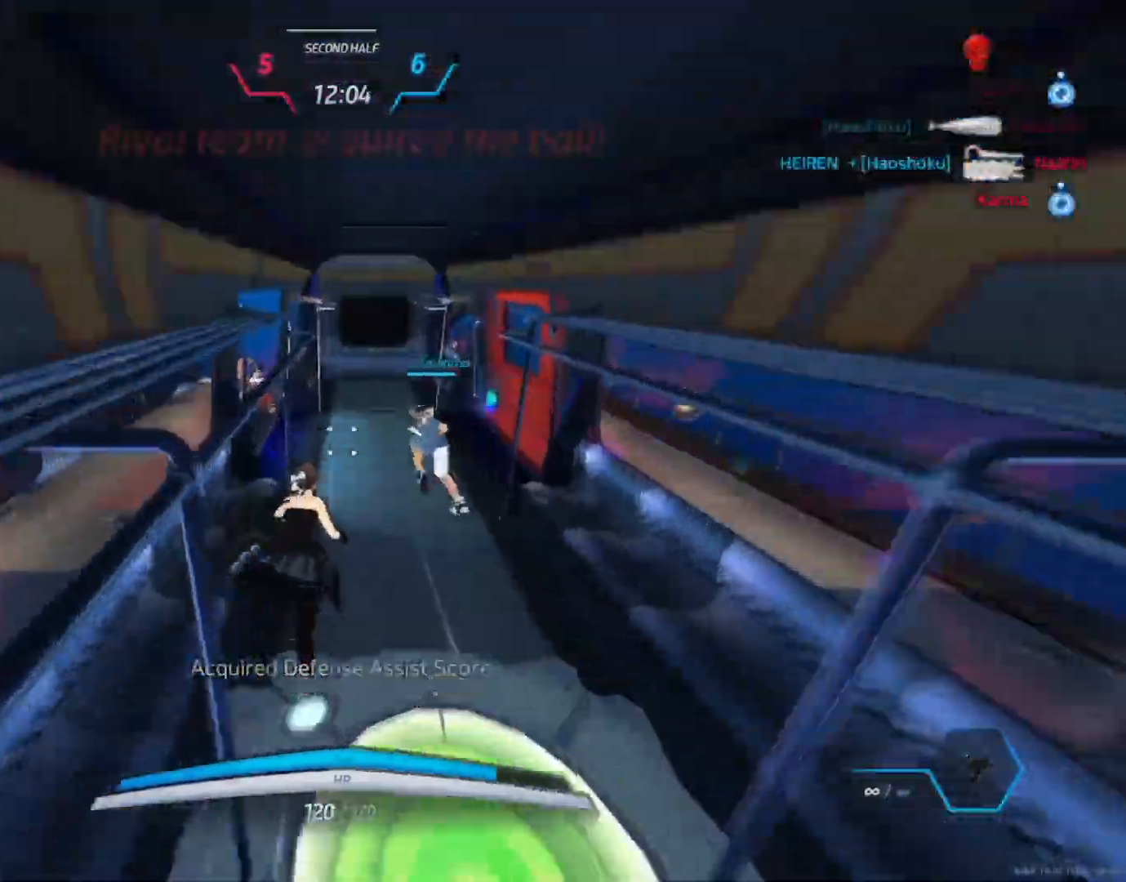
{"keys": ["s"], "mouse": [], "events": [[200, "w", "up"], [283, "s", "down"]]}
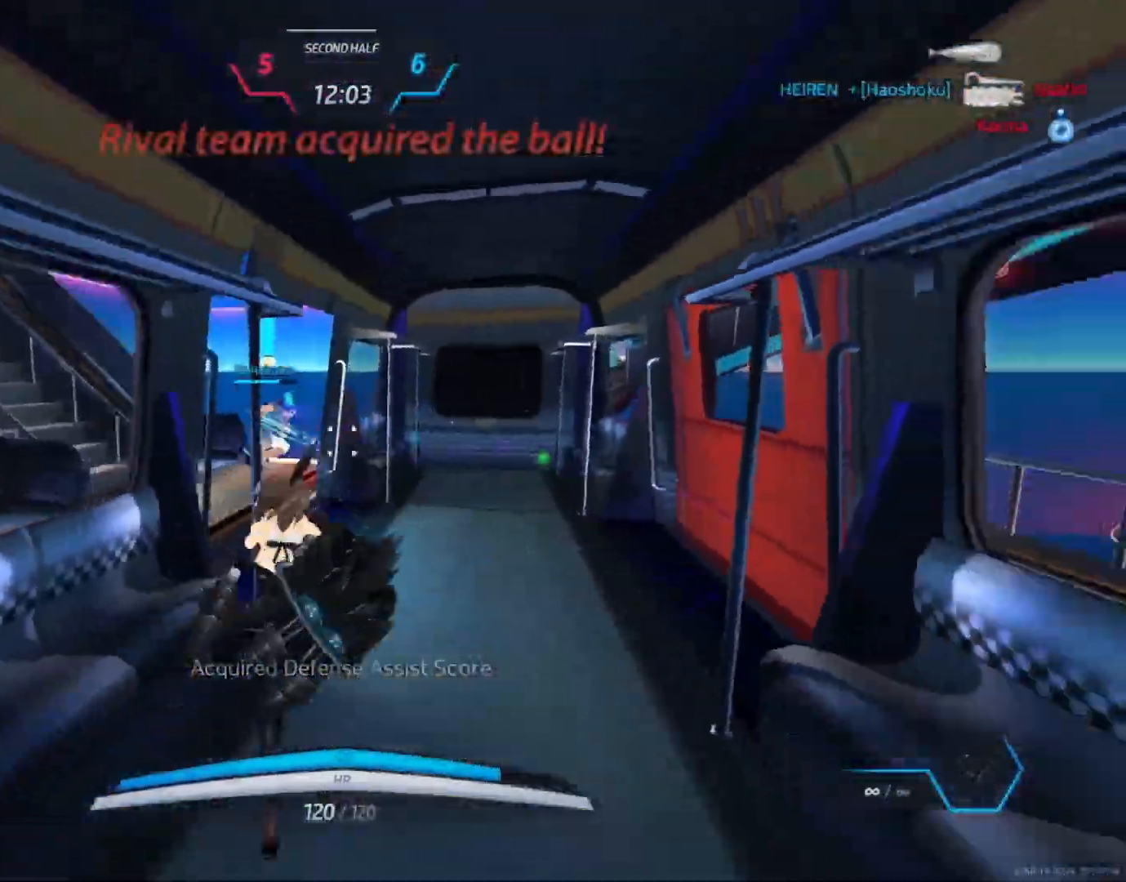
{"keys": ["d"], "mouse": [], "events": [[133, "d", "down"], [267, "s", "up"], [367, "space", "down"], [483, "space", "up"]]}
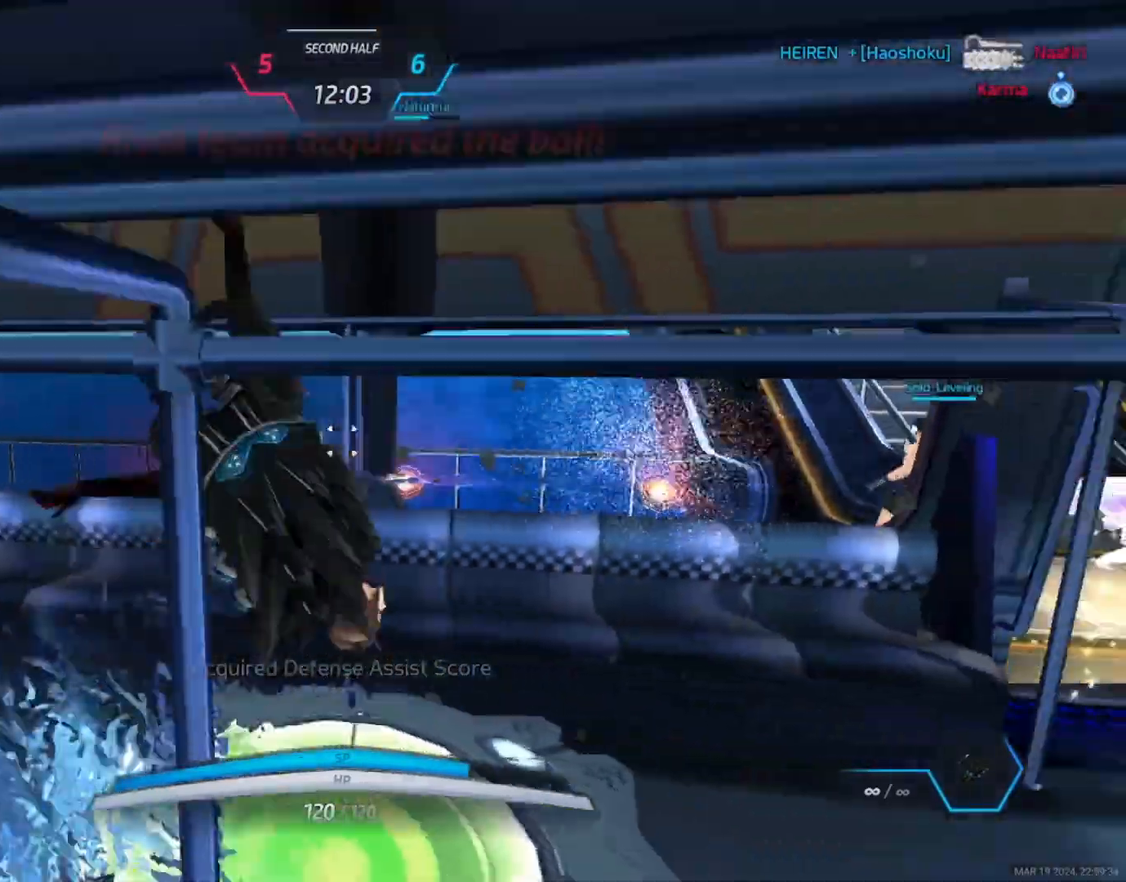
{"keys": ["w"], "mouse": [], "events": [[33, "s", "down"], [117, "space", "down"], [150, "s", "up"], [200, "space", "up"], [217, "w", "down"], [267, "w", "up"], [300, "w", "down"], [350, "d", "up"]]}